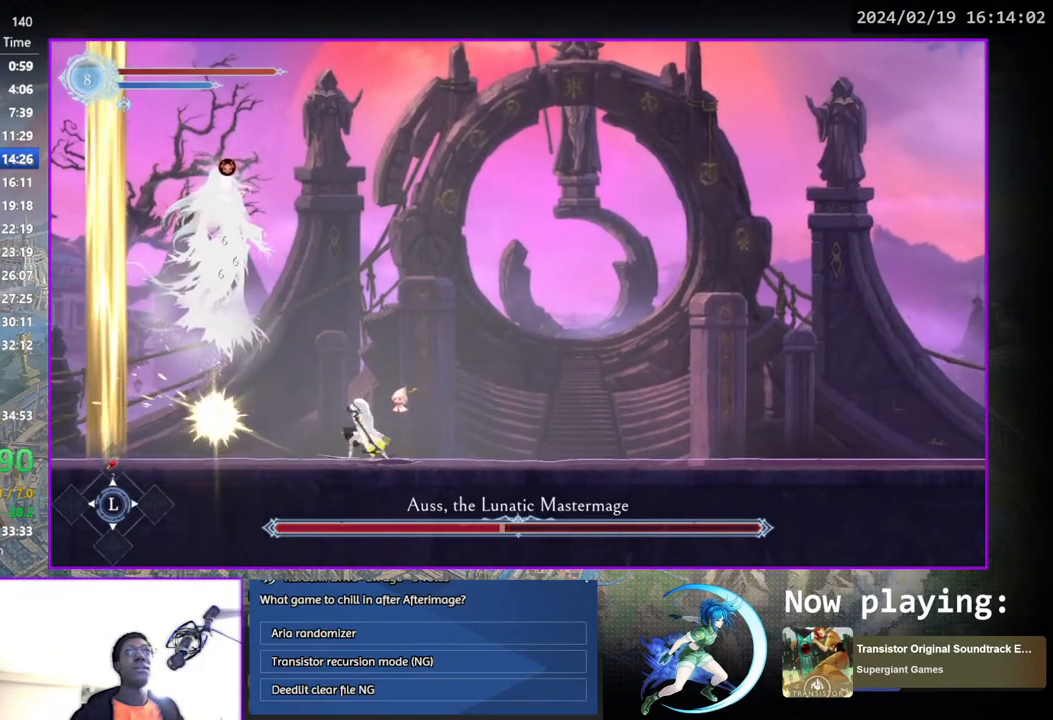
Gameplay with a controller (PlayStation layout); each line is a JSON object with the inputs held at the frame after it. "events" lists button and stick changes between this image and that frame as [ms after this image, input, new state], when the widget could be followed in between. Not read: L1 R1.
{"buttons": ["TRIANGLE"], "left_stick": "center", "right_stick": "center", "events": [[33, "DPAD_DOWN", "down"], [33, "TRIANGLE", "up"], [67, "DPAD_DOWN", "up"], [100, "TRIANGLE", "down"], [283, "DPAD_DOWN", "down"], [283, "TRIANGLE", "up"], [317, "DPAD_DOWN", "up"], [350, "TRIANGLE", "down"]]}
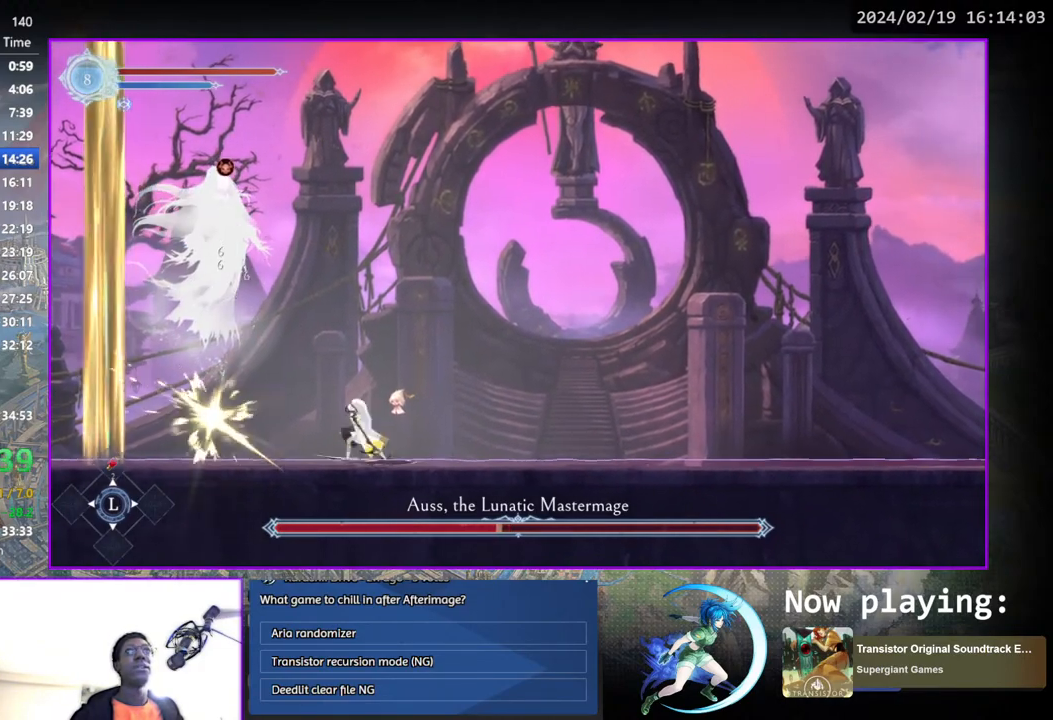
{"buttons": ["TRIANGLE"], "left_stick": "center", "right_stick": "center", "events": [[33, "DPAD_DOWN", "down"], [33, "TRIANGLE", "up"], [67, "DPAD_DOWN", "up"], [100, "TRIANGLE", "down"], [267, "TRIANGLE", "up"], [317, "DPAD_DOWN", "down"], [367, "DPAD_DOWN", "up"], [367, "TRIANGLE", "down"]]}
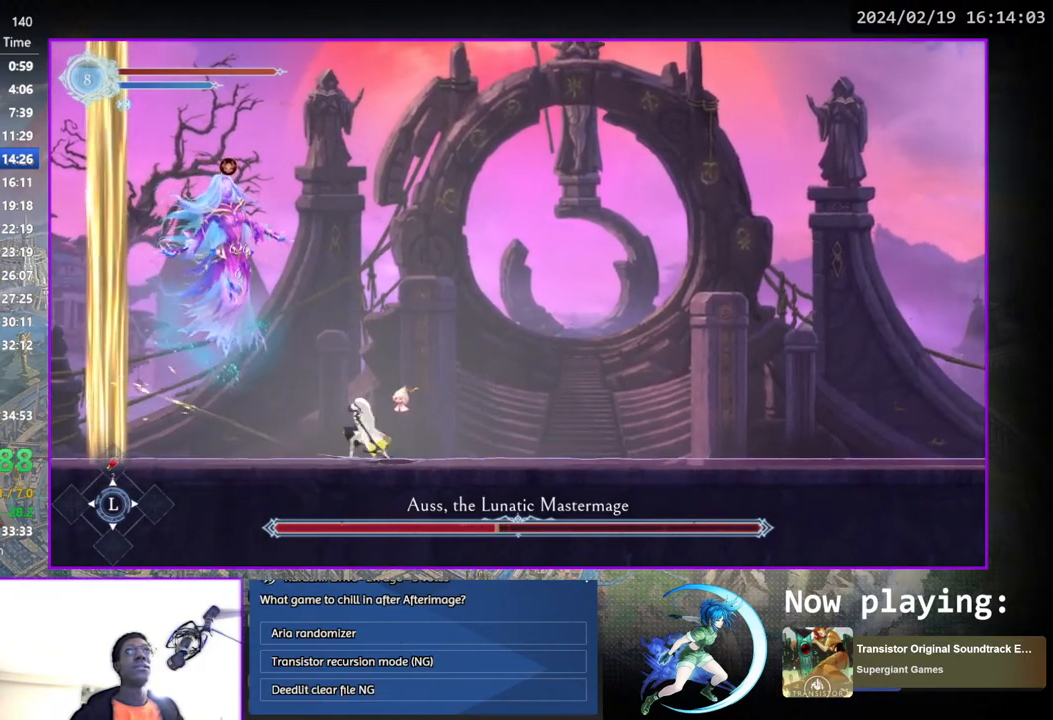
{"buttons": ["TRIANGLE"], "left_stick": "center", "right_stick": "center", "events": [[33, "TRIANGLE", "up"], [83, "DPAD_DOWN", "down"], [100, "DPAD_DOWN", "up"], [100, "TRIANGLE", "down"], [267, "TRIANGLE", "up"], [417, "TRIANGLE", "down"]]}
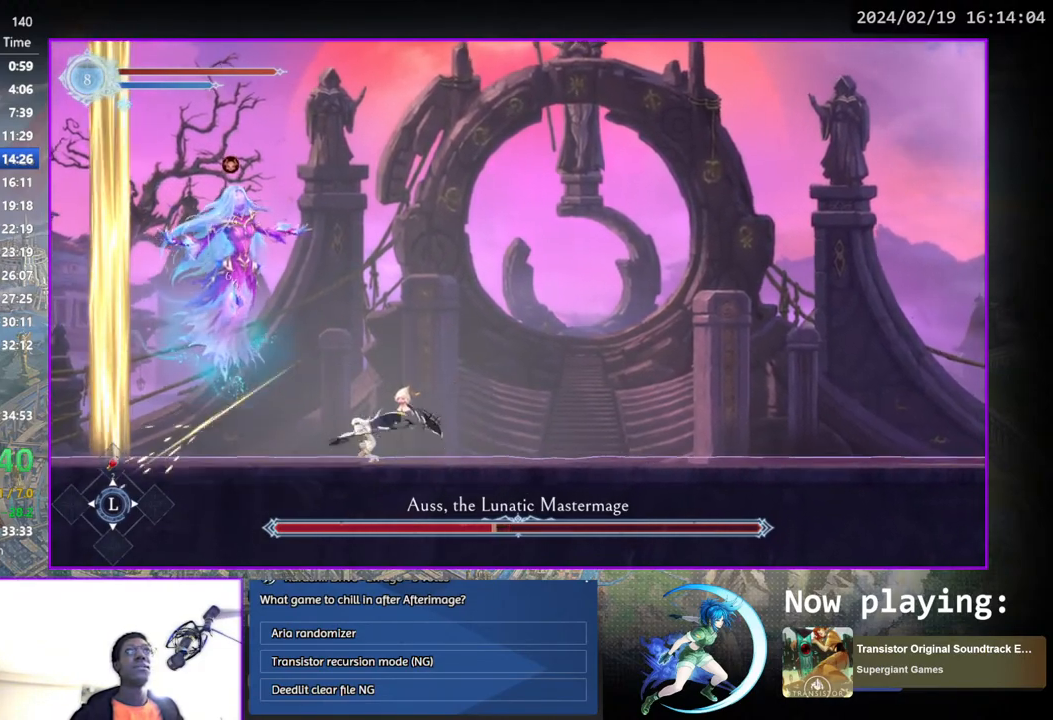
{"buttons": ["TRIANGLE"], "left_stick": "center", "right_stick": "center", "events": [[33, "TRIANGLE", "up"], [150, "DPAD_DOWN", "down"], [200, "DPAD_DOWN", "up"], [267, "TRIANGLE", "down"], [417, "TRIANGLE", "up"], [450, "DPAD_DOWN", "down"], [467, "DPAD_DOWN", "up"], [500, "TRIANGLE", "down"]]}
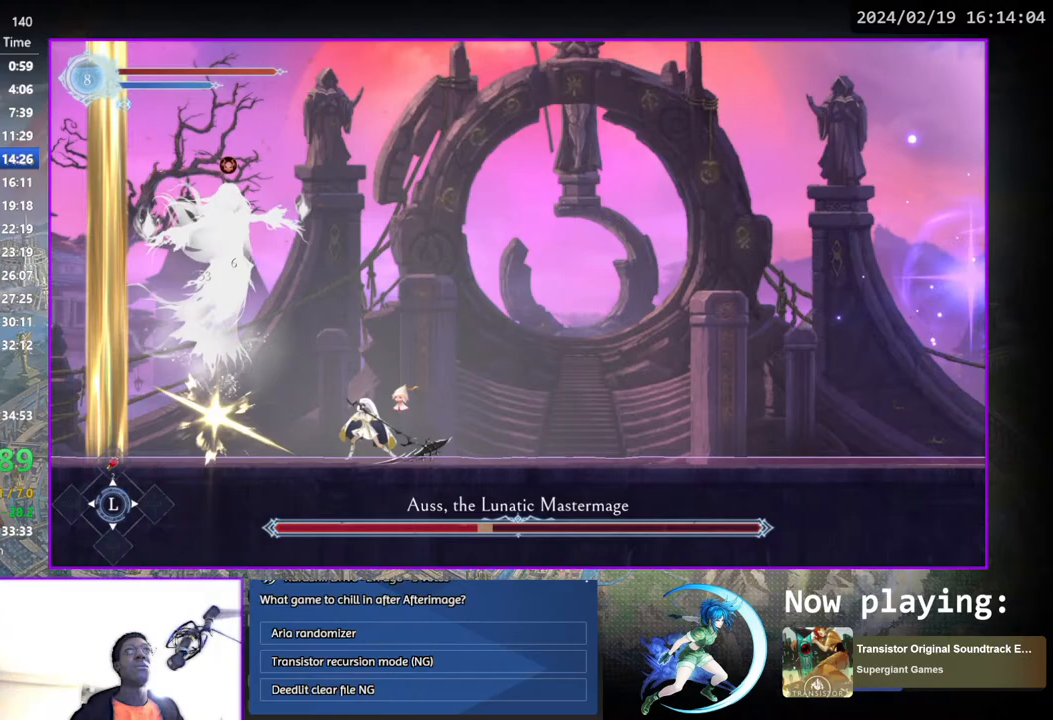
{"buttons": [], "left_stick": "center", "right_stick": "center", "events": [[167, "DPAD_DOWN", "down"], [200, "TRIANGLE", "up"], [217, "DPAD_DOWN", "up"], [283, "TRIANGLE", "down"], [417, "DPAD_DOWN", "down"], [483, "DPAD_DOWN", "up"], [500, "TRIANGLE", "up"]]}
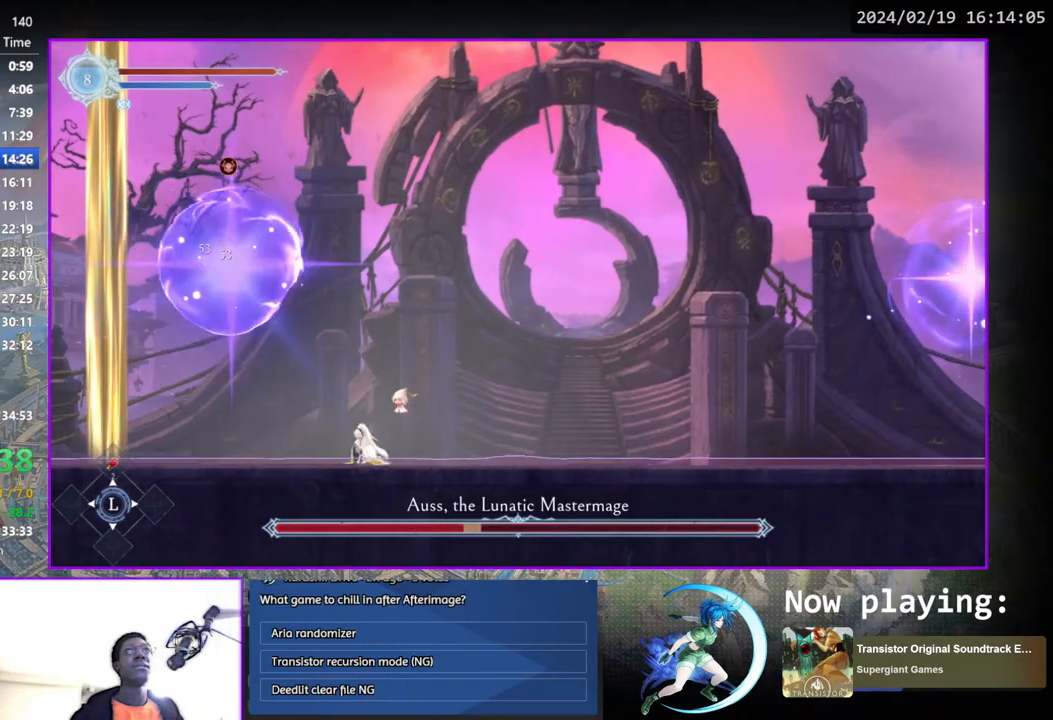
{"buttons": ["DPAD_RIGHT"], "left_stick": "center", "right_stick": "center", "events": [[400, "DPAD_RIGHT", "down"]]}
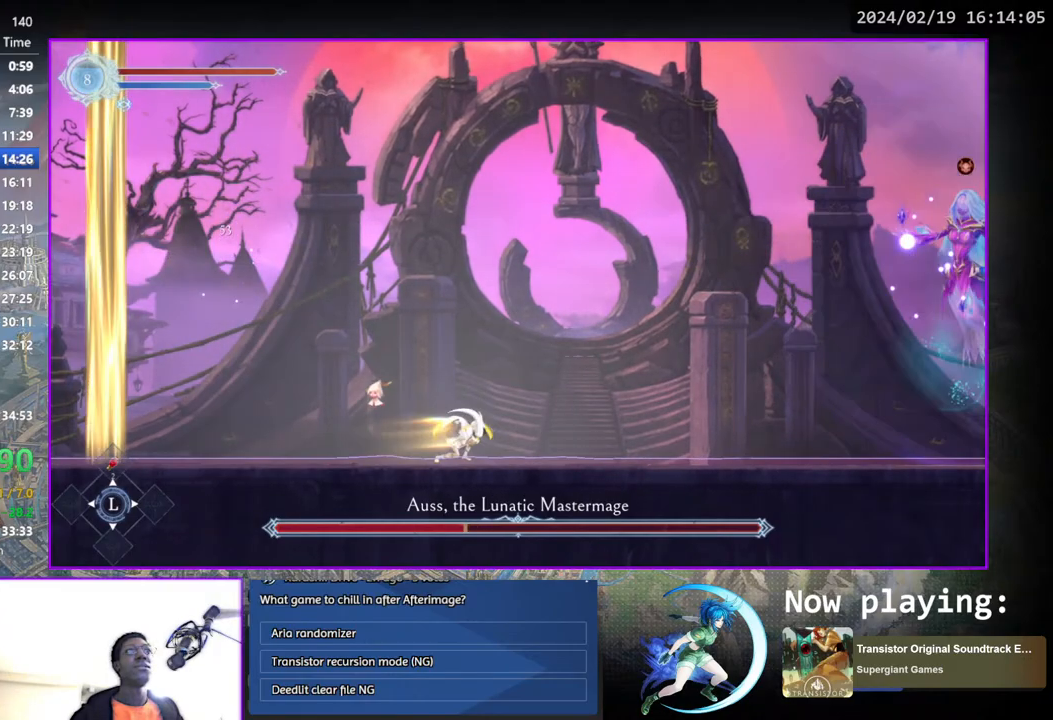
{"buttons": ["DPAD_RIGHT"], "left_stick": "center", "right_stick": "center", "events": [[17, "DPAD_DOWN", "down"], [100, "DPAD_RIGHT", "up"], [150, "DPAD_DOWN", "up"], [283, "DPAD_RIGHT", "down"]]}
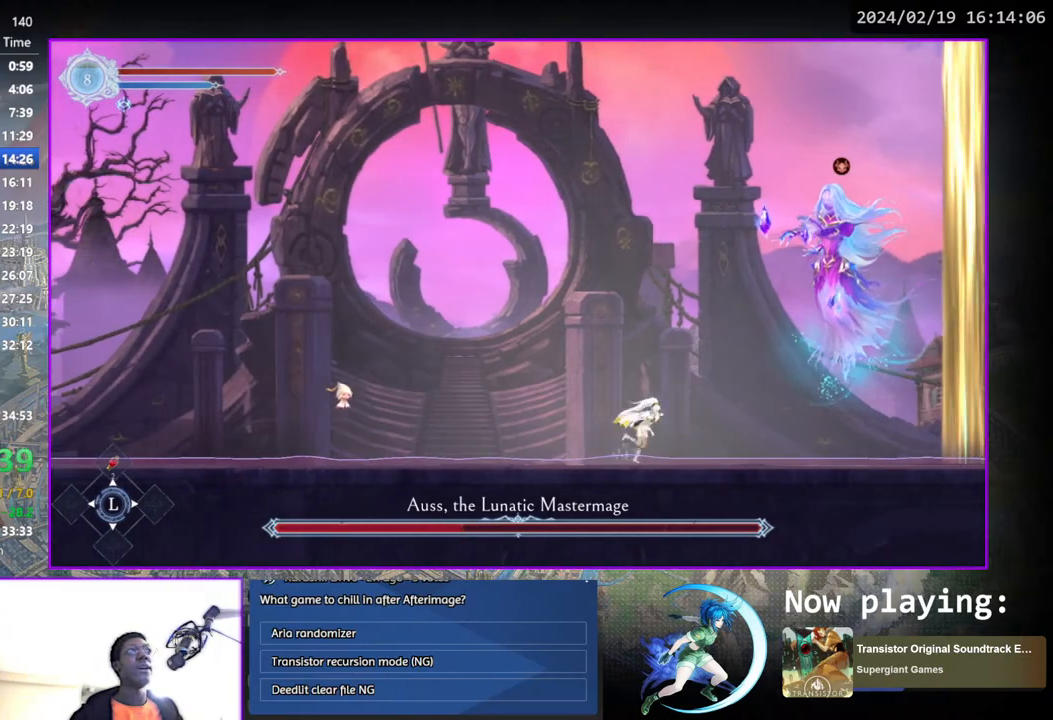
{"buttons": ["DPAD_DOWN"], "left_stick": "center", "right_stick": "center", "events": [[33, "TRIANGLE", "down"], [67, "DPAD_RIGHT", "up"], [200, "TRIANGLE", "up"], [233, "DPAD_DOWN", "down"], [283, "DPAD_DOWN", "up"], [300, "TRIANGLE", "down"], [483, "DPAD_DOWN", "down"], [483, "TRIANGLE", "up"]]}
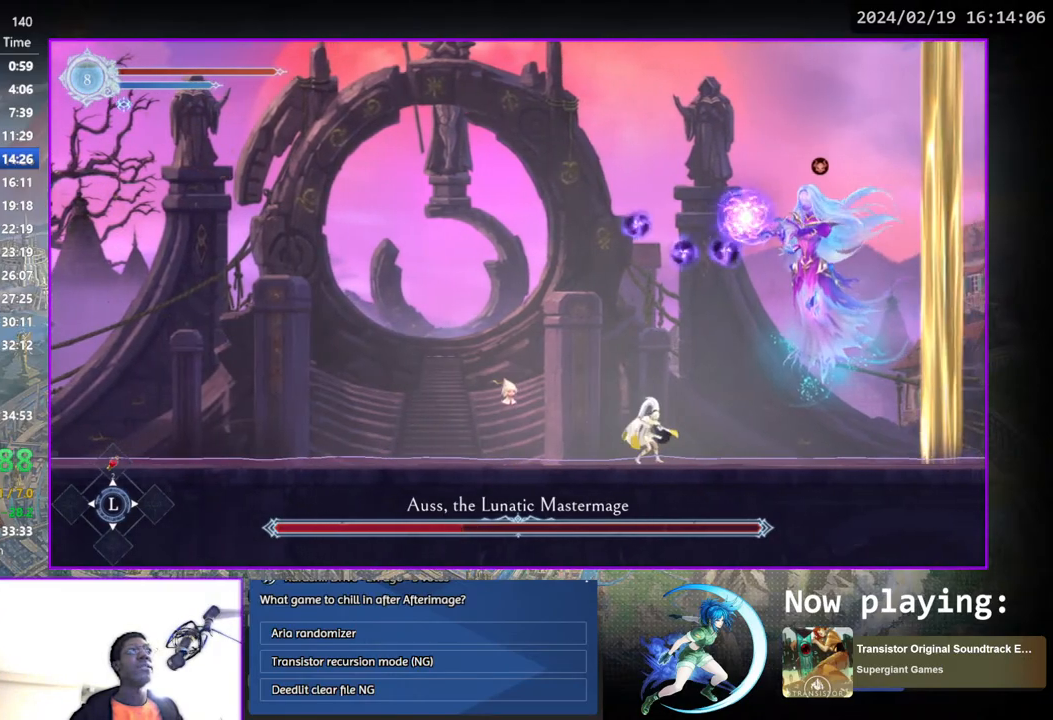
{"buttons": ["DPAD_RIGHT"], "left_stick": "center", "right_stick": "center", "events": [[33, "DPAD_DOWN", "up"], [67, "TRIANGLE", "down"], [217, "DPAD_DOWN", "down"], [267, "TRIANGLE", "up"], [300, "DPAD_DOWN", "up"], [333, "DPAD_RIGHT", "down"], [350, "DPAD_RIGHT", "up"], [367, "DPAD_RIGHT", "down"]]}
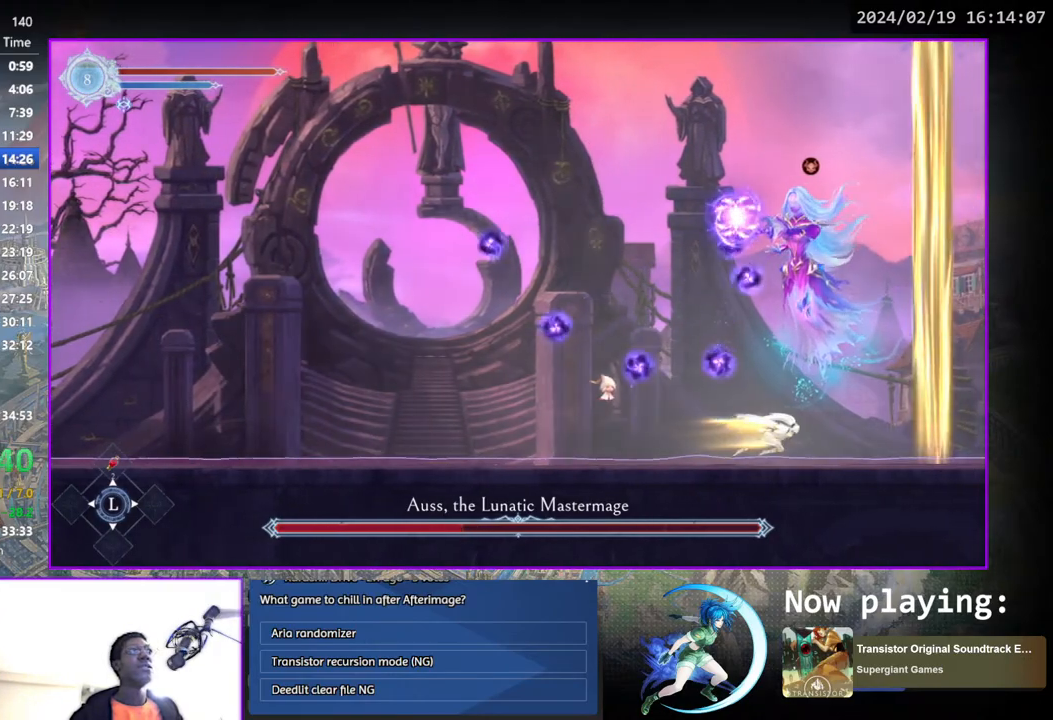
{"buttons": ["TRIANGLE"], "left_stick": "center", "right_stick": "center", "events": [[150, "DPAD_RIGHT", "up"], [183, "DPAD_RIGHT", "down"], [417, "DPAD_RIGHT", "up"], [433, "DPAD_LEFT", "down"], [500, "DPAD_LEFT", "up"], [500, "TRIANGLE", "down"]]}
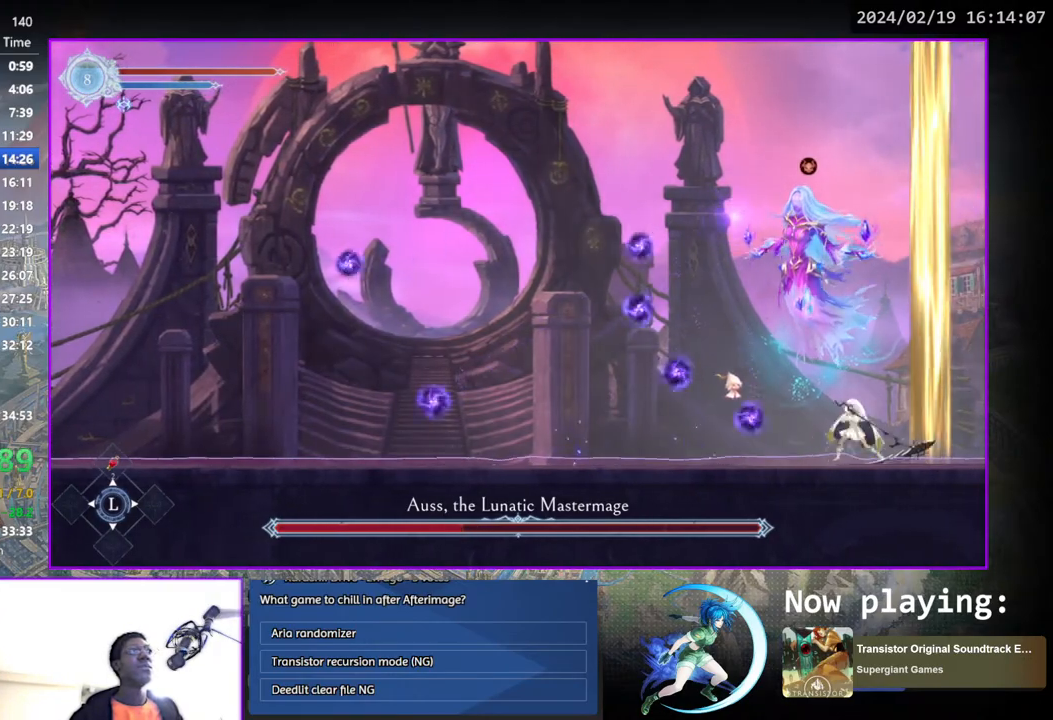
{"buttons": ["TRIANGLE"], "left_stick": "center", "right_stick": "center", "events": [[150, "TRIANGLE", "up"], [167, "DPAD_DOWN", "down"], [233, "DPAD_DOWN", "up"], [233, "TRIANGLE", "down"], [433, "DPAD_DOWN", "down"], [433, "TRIANGLE", "up"], [483, "DPAD_DOWN", "up"], [500, "TRIANGLE", "down"]]}
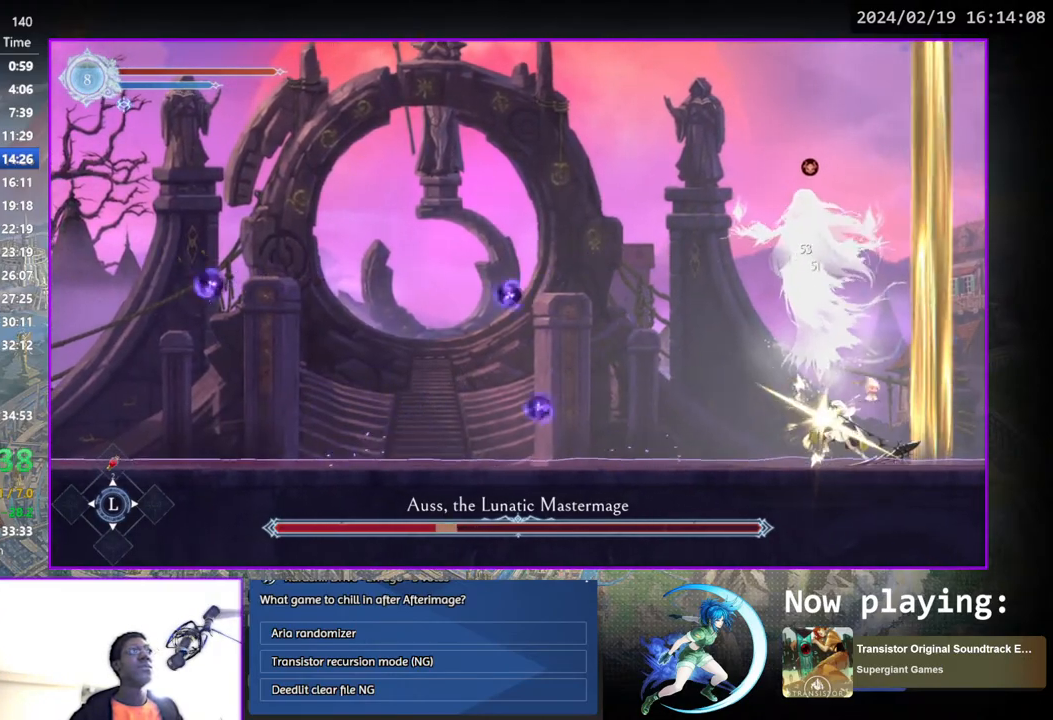
{"buttons": ["TRIANGLE"], "left_stick": "center", "right_stick": "center", "events": [[183, "DPAD_DOWN", "down"], [200, "DPAD_DOWN", "up"], [200, "TRIANGLE", "up"], [250, "TRIANGLE", "down"], [400, "TRIANGLE", "up"], [433, "DPAD_DOWN", "down"], [450, "DPAD_DOWN", "up"], [483, "TRIANGLE", "down"]]}
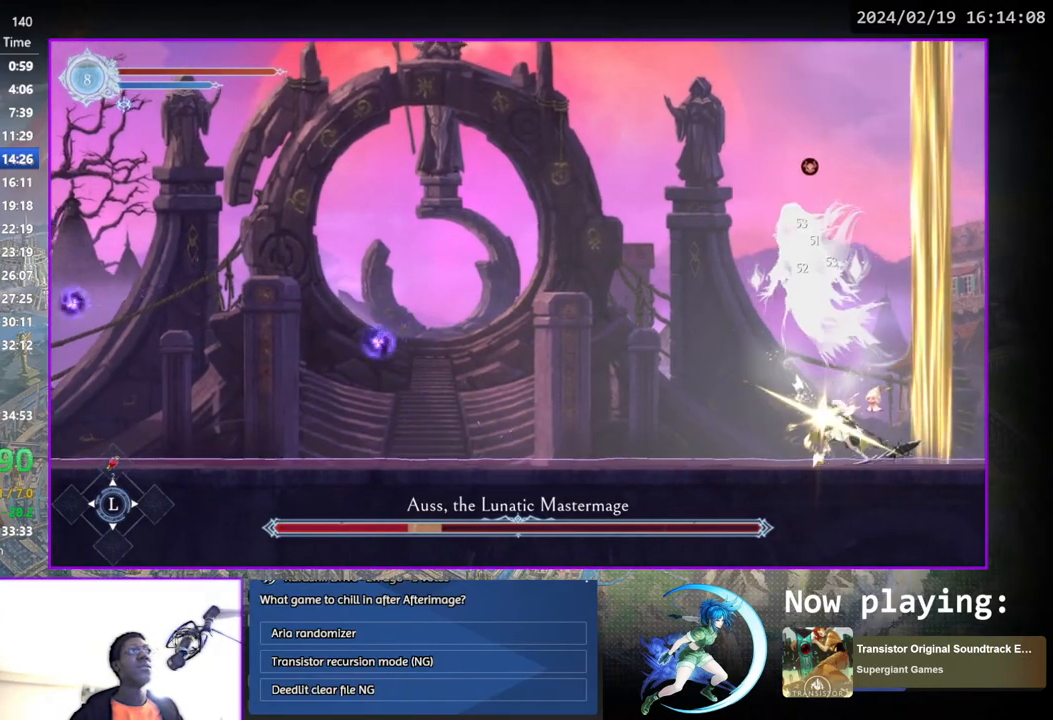
{"buttons": ["DPAD_LEFT"], "left_stick": "center", "right_stick": "center", "events": [[133, "TRIANGLE", "up"], [183, "DPAD_DOWN", "down"], [217, "DPAD_DOWN", "up"], [233, "TRIANGLE", "down"], [433, "DPAD_LEFT", "down"], [433, "TRIANGLE", "up"]]}
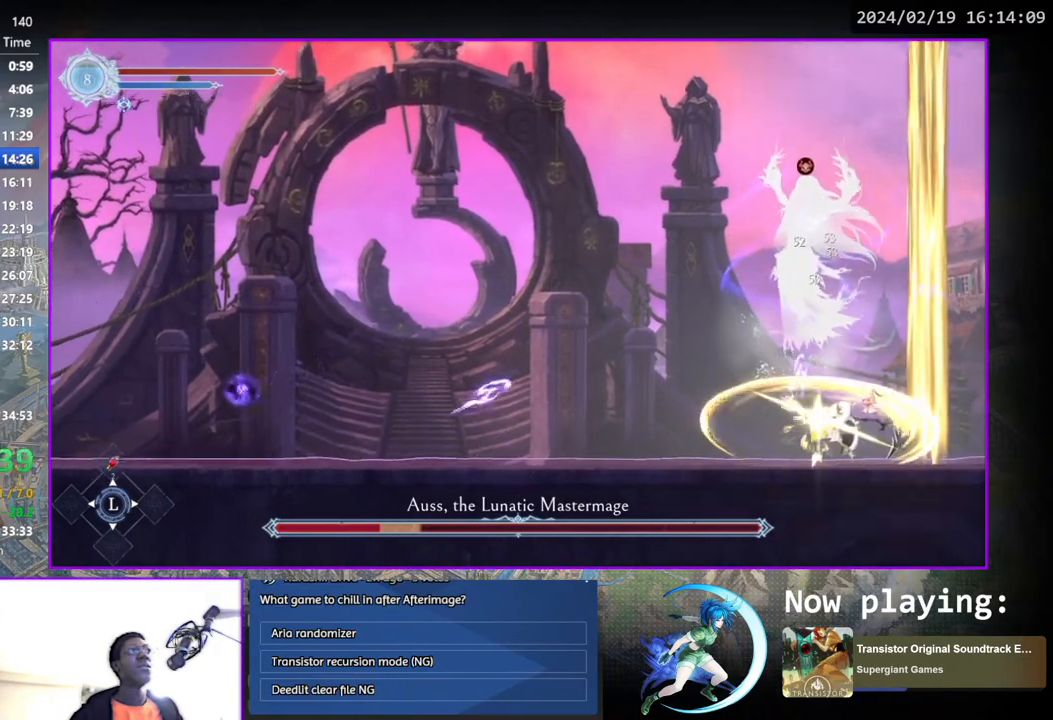
{"buttons": ["DPAD_LEFT"], "left_stick": "center", "right_stick": "center", "events": [[100, "DPAD_DOWN", "down"], [133, "DPAD_LEFT", "up"], [233, "DPAD_DOWN", "up"], [400, "DPAD_LEFT", "down"]]}
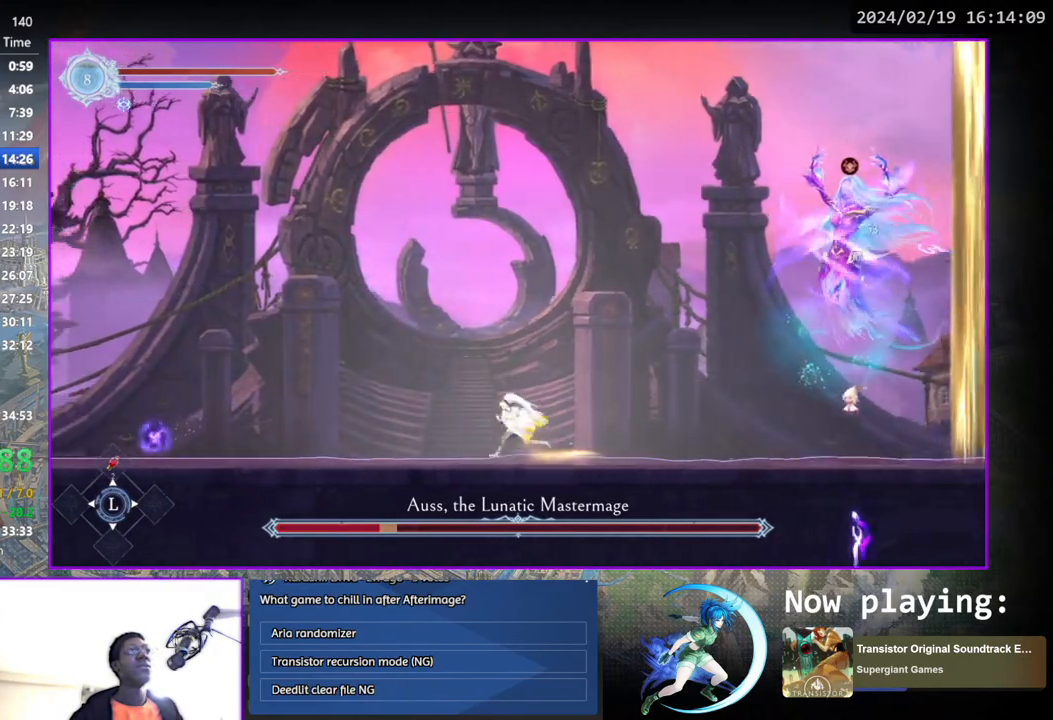
{"buttons": ["DPAD_DOWN", "DPAD_RIGHT"], "left_stick": "center", "right_stick": "center", "events": [[217, "DPAD_LEFT", "up"], [433, "DPAD_RIGHT", "down"], [500, "DPAD_DOWN", "down"]]}
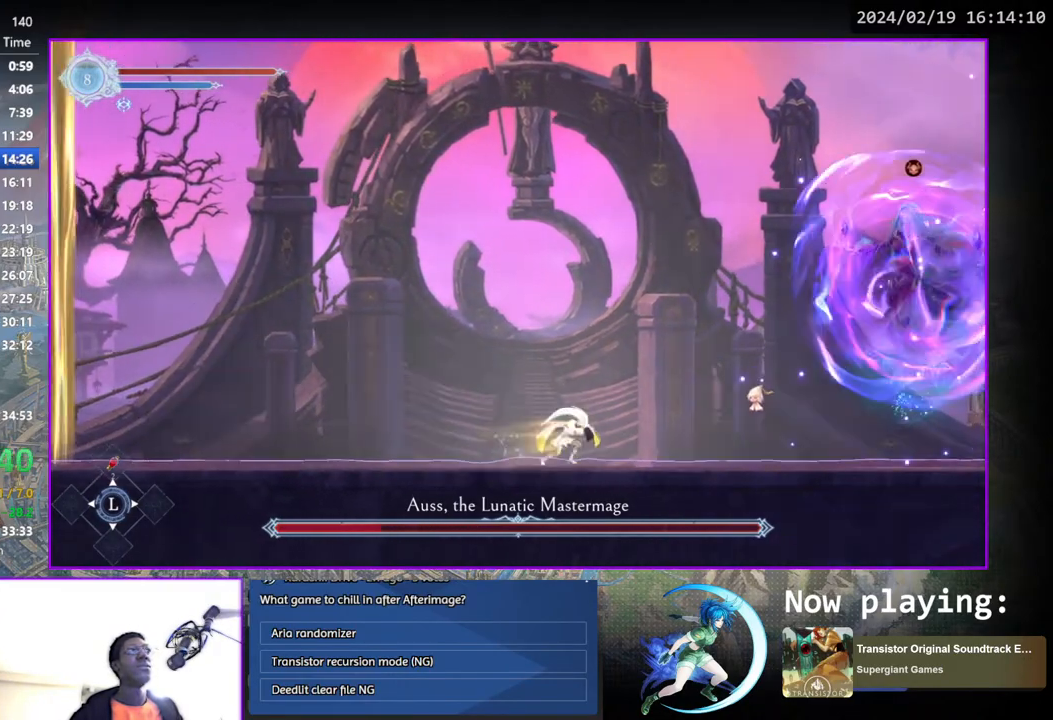
{"buttons": ["TRIANGLE", "DPAD_DOWN"], "left_stick": "center", "right_stick": "center", "events": [[133, "DPAD_RIGHT", "up"], [150, "DPAD_DOWN", "up"], [300, "TRIANGLE", "down"], [483, "DPAD_DOWN", "down"]]}
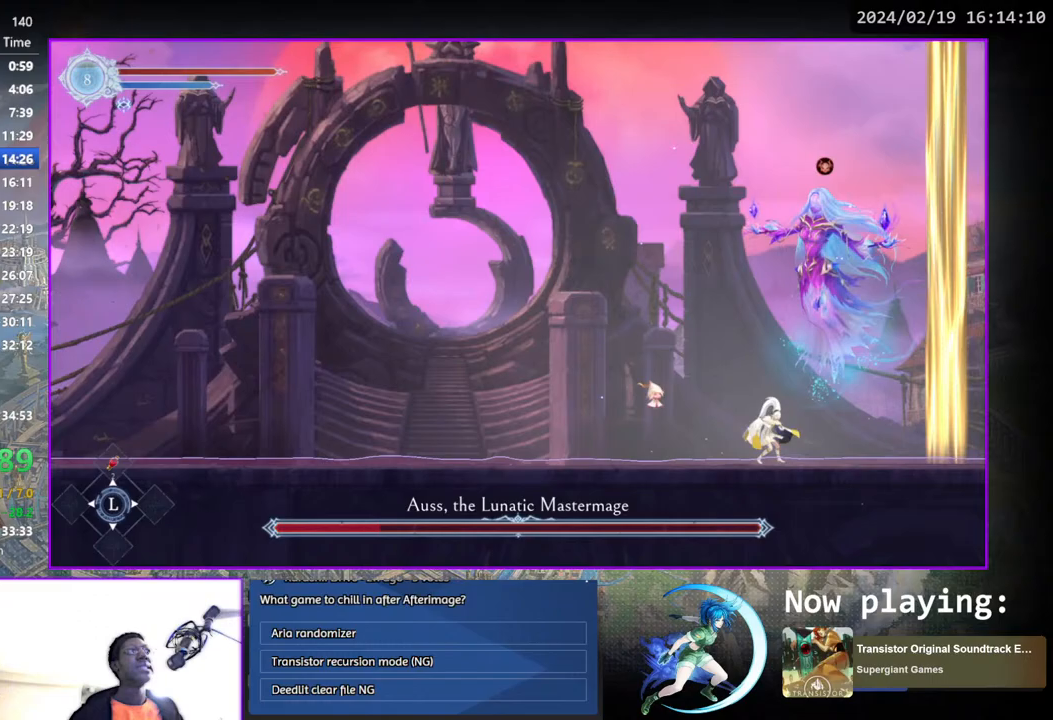
{"buttons": ["TRIANGLE"], "left_stick": "center", "right_stick": "center", "events": [[33, "DPAD_DOWN", "up"], [33, "TRIANGLE", "up"], [100, "TRIANGLE", "down"], [217, "DPAD_DOWN", "down"], [283, "DPAD_DOWN", "up"], [283, "TRIANGLE", "up"], [317, "TRIANGLE", "down"]]}
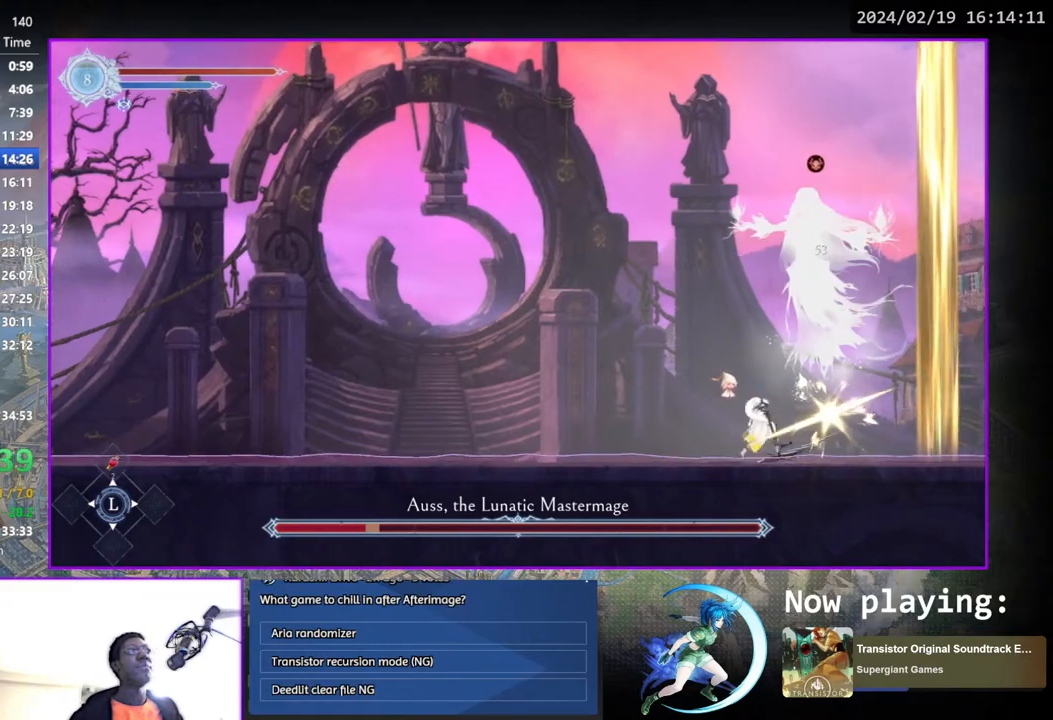
{"buttons": ["TRIANGLE"], "left_stick": "center", "right_stick": "center", "events": [[17, "DPAD_DOWN", "down"], [17, "TRIANGLE", "up"], [67, "DPAD_DOWN", "up"], [100, "TRIANGLE", "down"], [267, "DPAD_DOWN", "down"], [267, "TRIANGLE", "up"], [317, "DPAD_DOWN", "up"], [350, "TRIANGLE", "down"]]}
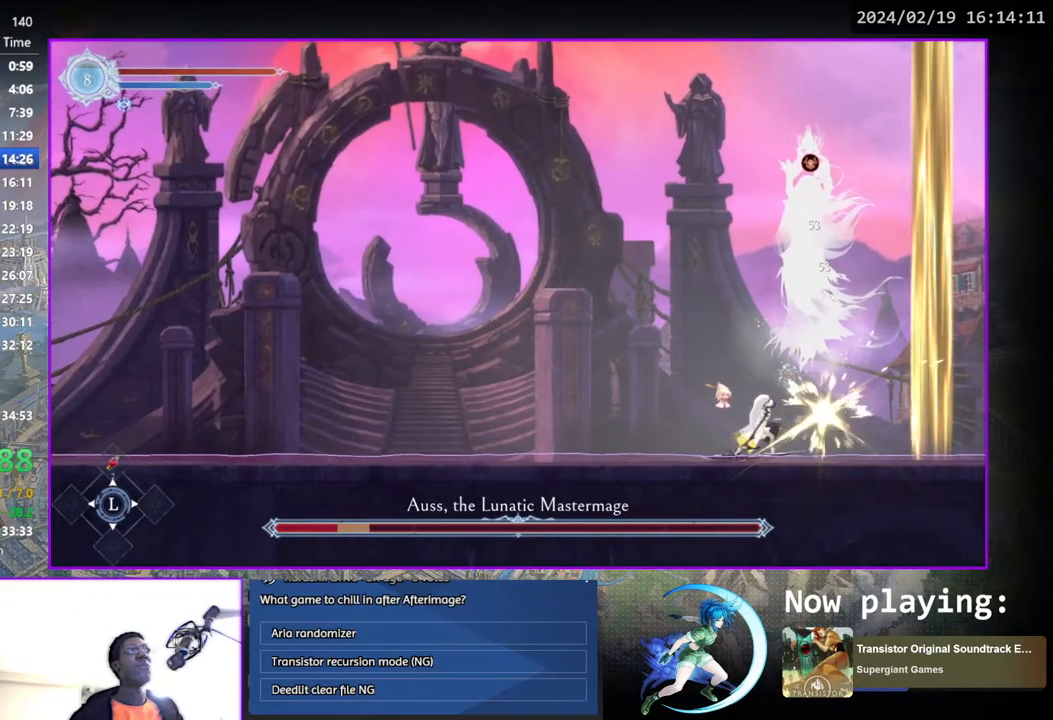
{"buttons": ["DPAD_LEFT"], "left_stick": "center", "right_stick": "center", "events": [[17, "DPAD_LEFT", "down"], [33, "TRIANGLE", "up"], [183, "DPAD_DOWN", "down"], [233, "DPAD_LEFT", "up"], [333, "DPAD_DOWN", "up"], [483, "DPAD_LEFT", "down"]]}
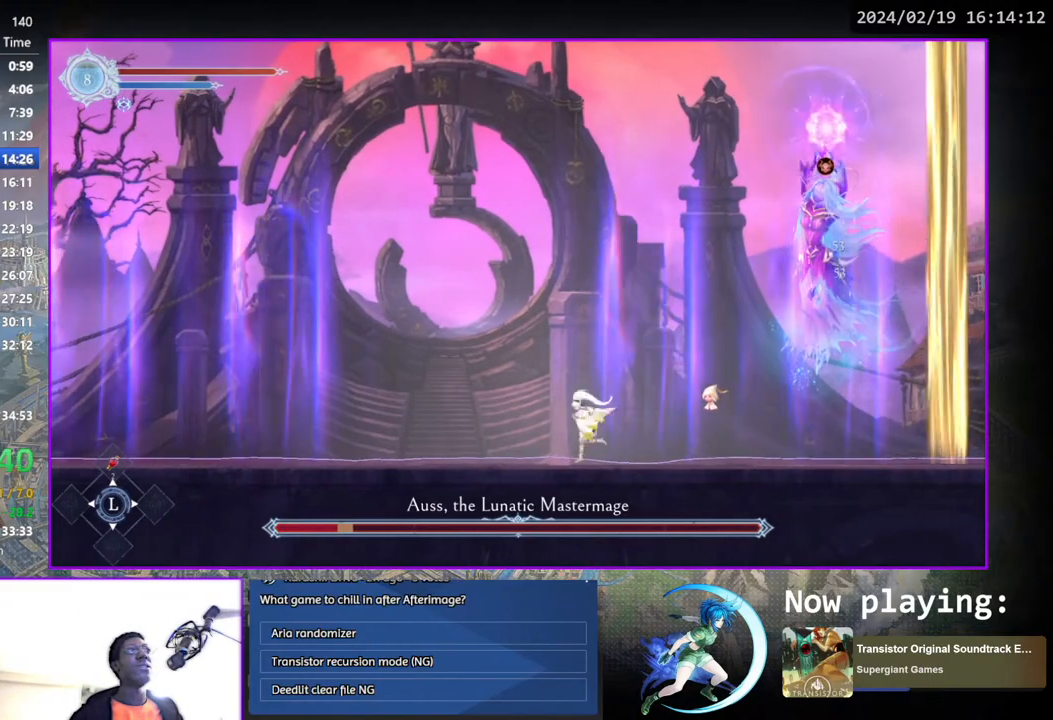
{"buttons": ["DPAD_RIGHT"], "left_stick": "center", "right_stick": "center", "events": [[267, "DPAD_LEFT", "up"], [333, "DPAD_RIGHT", "down"]]}
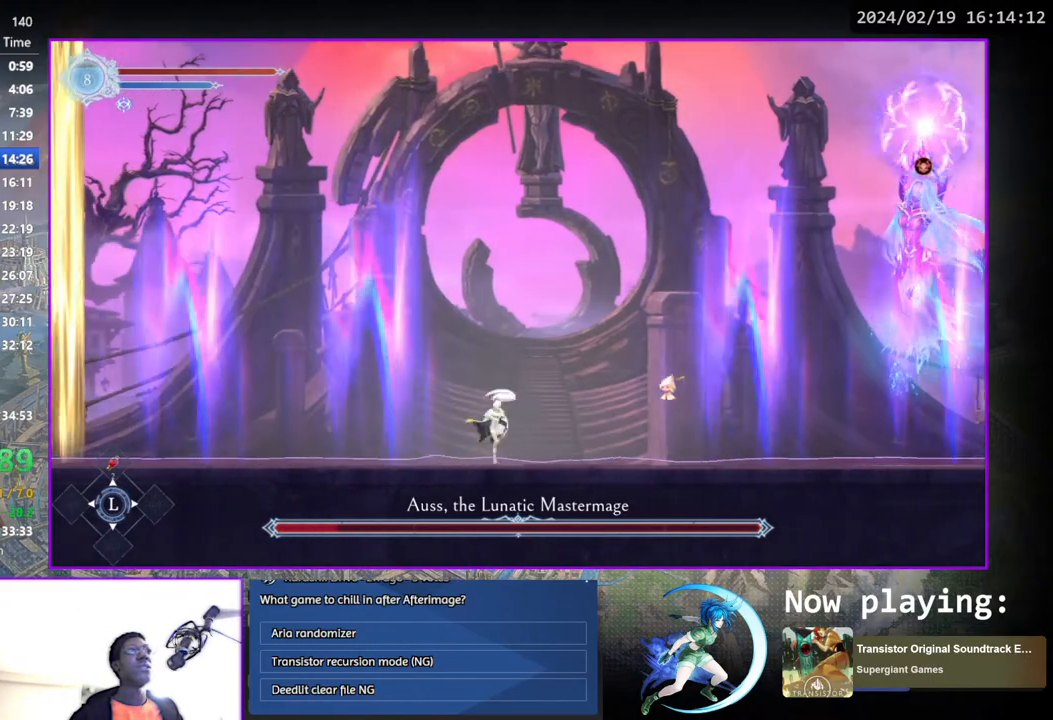
{"buttons": [], "left_stick": "center", "right_stick": "center", "events": [[50, "DPAD_RIGHT", "up"], [200, "DPAD_RIGHT", "down"], [267, "DPAD_RIGHT", "up"]]}
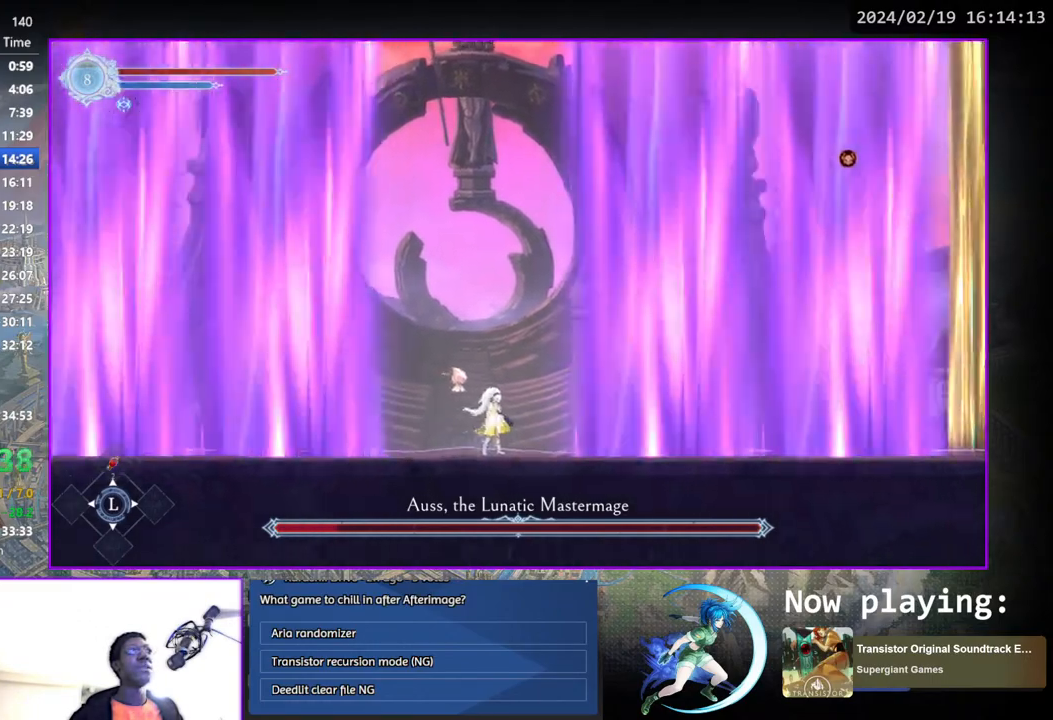
{"buttons": [], "left_stick": "center", "right_stick": "center", "events": []}
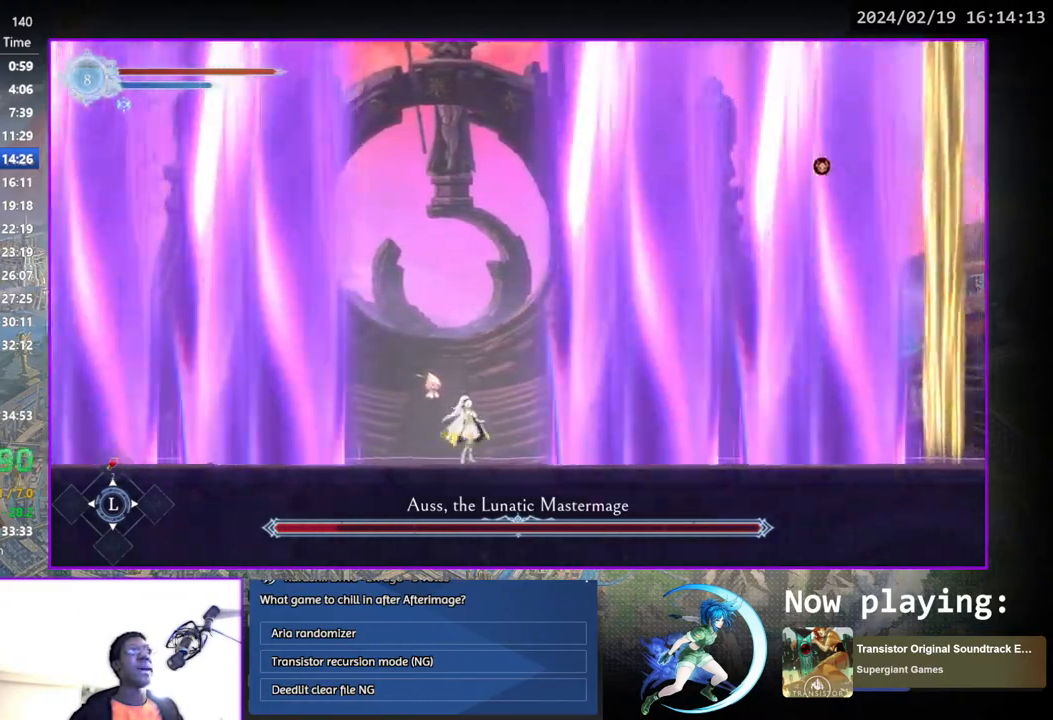
{"buttons": [], "left_stick": "center", "right_stick": "center", "events": []}
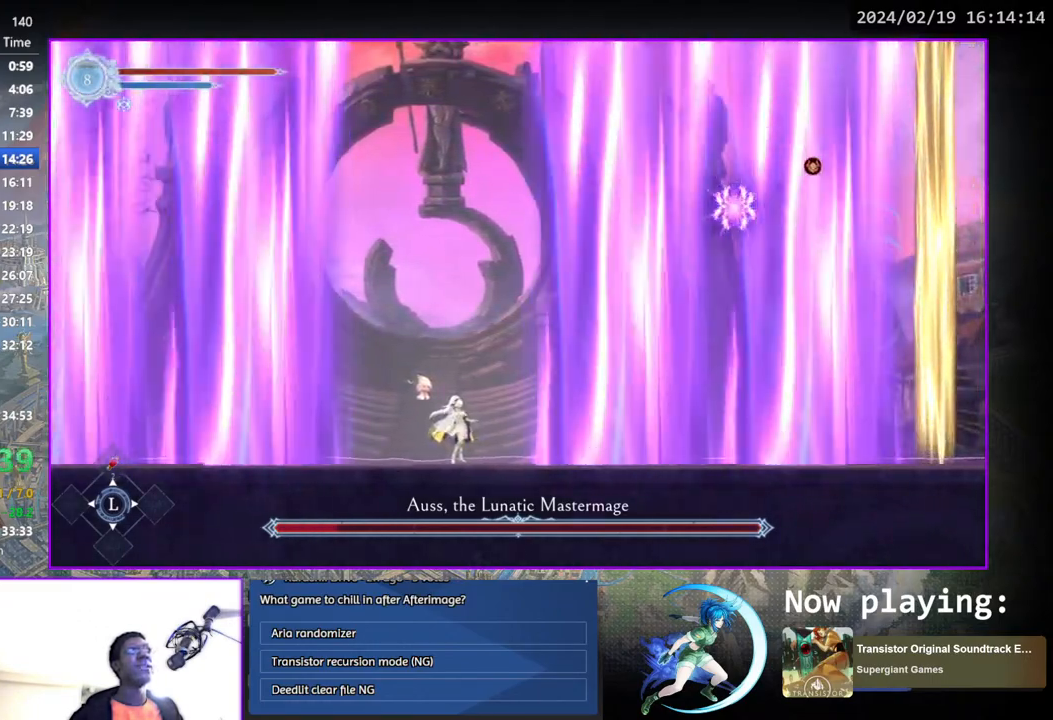
{"buttons": [], "left_stick": "center", "right_stick": "center", "events": []}
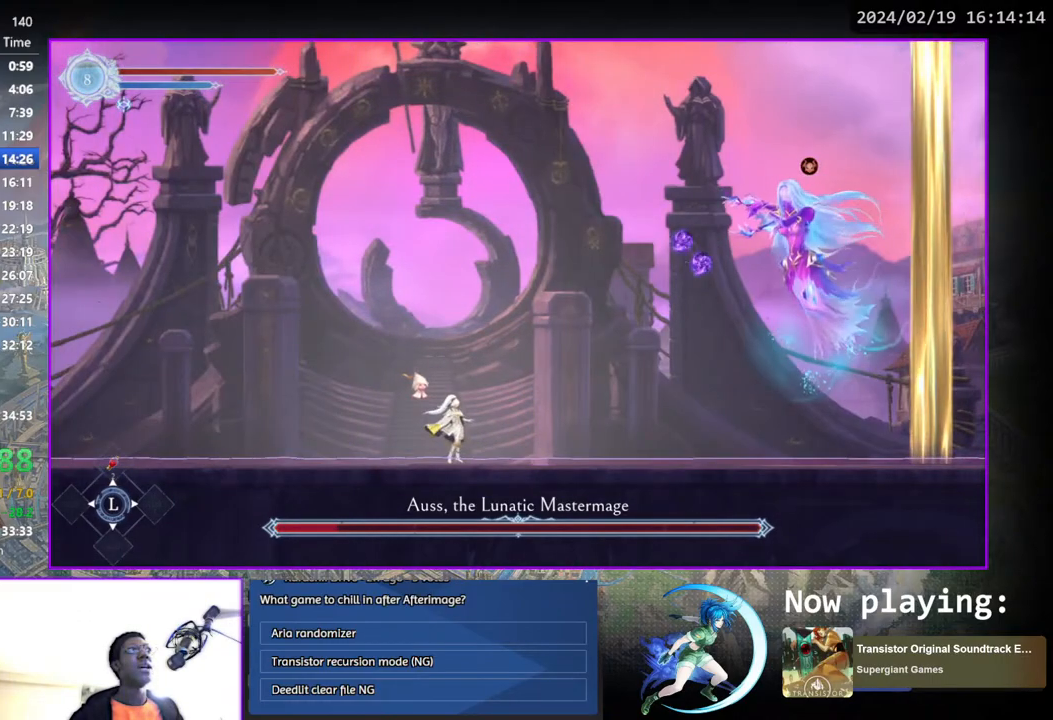
{"buttons": ["DPAD_RIGHT"], "left_stick": "center", "right_stick": "center", "events": [[50, "DPAD_RIGHT", "down"], [183, "DPAD_DOWN", "down"], [317, "DPAD_RIGHT", "up"], [333, "DPAD_DOWN", "up"], [450, "DPAD_RIGHT", "down"]]}
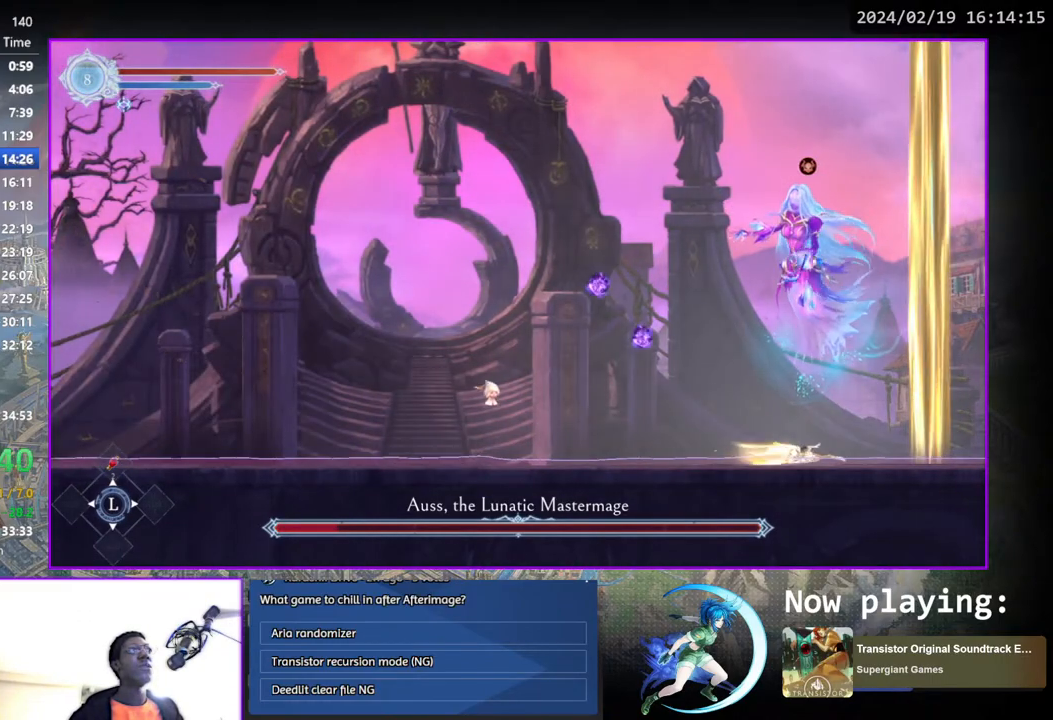
{"buttons": ["TRIANGLE"], "left_stick": "center", "right_stick": "center", "events": [[233, "DPAD_DOWN", "down"], [250, "DPAD_DOWN", "up"], [250, "DPAD_RIGHT", "up"], [267, "DPAD_LEFT", "down"], [333, "DPAD_LEFT", "up"], [333, "TRIANGLE", "down"]]}
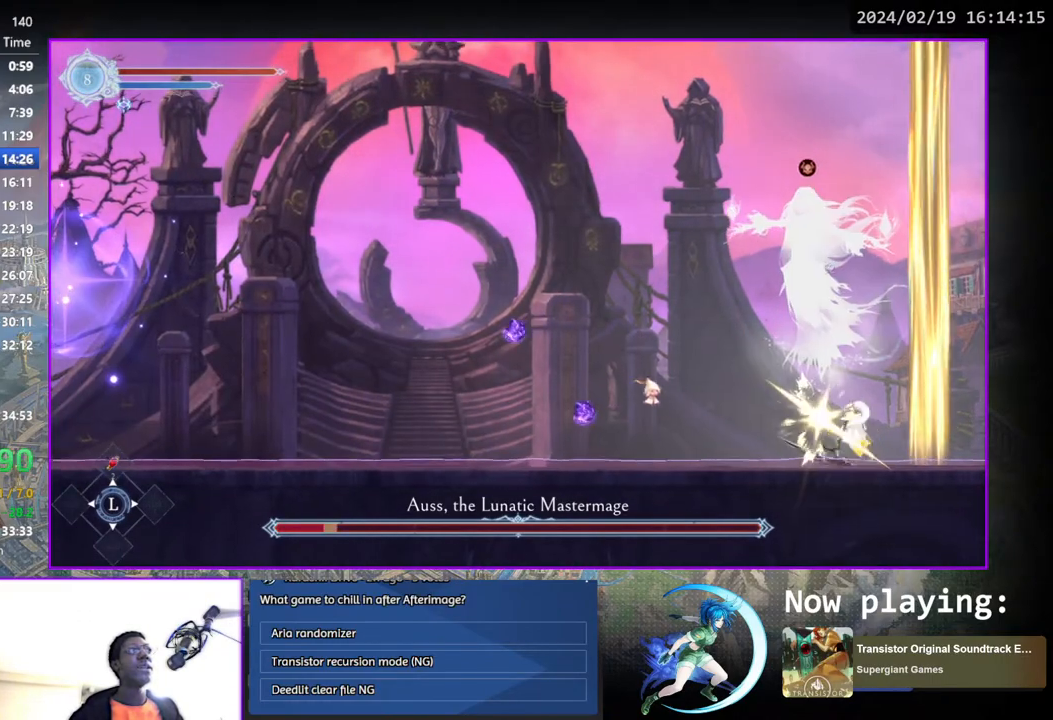
{"buttons": ["TRIANGLE"], "left_stick": "center", "right_stick": "center", "events": [[17, "DPAD_DOWN", "down"], [17, "TRIANGLE", "up"], [50, "DPAD_DOWN", "up"], [83, "TRIANGLE", "down"], [283, "DPAD_DOWN", "down"], [283, "TRIANGLE", "up"], [317, "DPAD_DOWN", "up"], [333, "TRIANGLE", "down"]]}